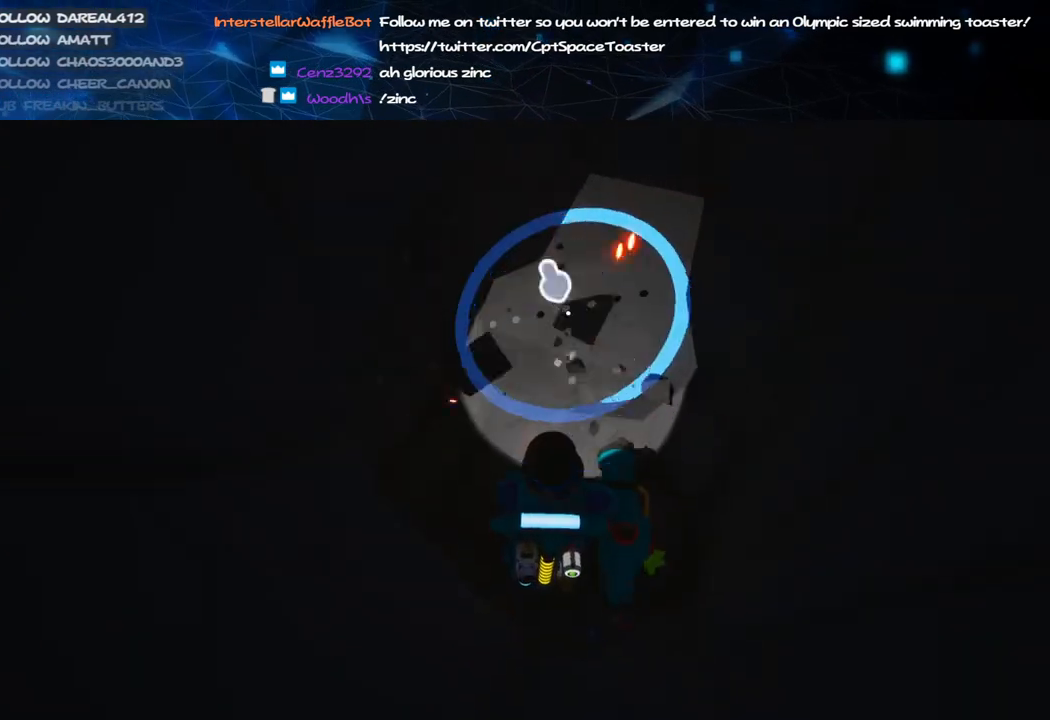
Gameplay with keyboard and mouse; each line is a JSON object with the keys and mouse buttons held at the frame after it. "events" lists presses ("down") and releases ("up") of "a", "alt", "b", "c", "ctrl", "d", "e", "f", "g", "q", "r", "s", "shift", "space", "t", "tab", "v", "w", "x", "z", "mouse_left", "mouse_wheel", "mouse_right", "mouse_mb4" and "mouse_mb5" between this image and that frame as [ms after this image, input, new state], when the widget could be followed in between. "mouse_left", "mouse_wheel", "mouse_right", "mouse_mb4", "mouse_mb5" = the "left", "wheel", "right", "mb4", "mb5" buttons of the "mouse" list. No other keys are recorded. "wheel" means that the mouse wheel is clicked or scrolled. Mouse movement is not recorded.
{"keys": ["w"], "mouse": ["right"], "events": [[60, "d", "down"], [220, "mouse_left", "up"], [220, "mouse_right", "down"], [260, "d", "up"]]}
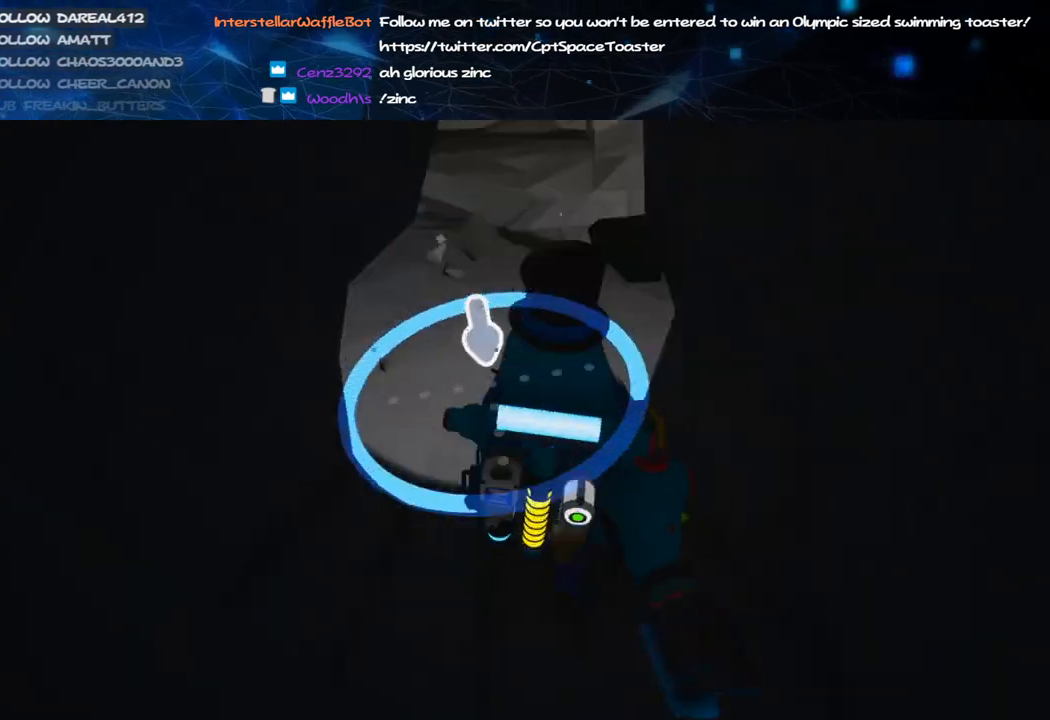
{"keys": ["w"], "mouse": ["right"], "events": [[60, "a", "down"], [180, "a", "up"], [280, "d", "down"], [400, "mouse_wheel", "down"], [420, "mouse_wheel", "up"], [480, "d", "up"]]}
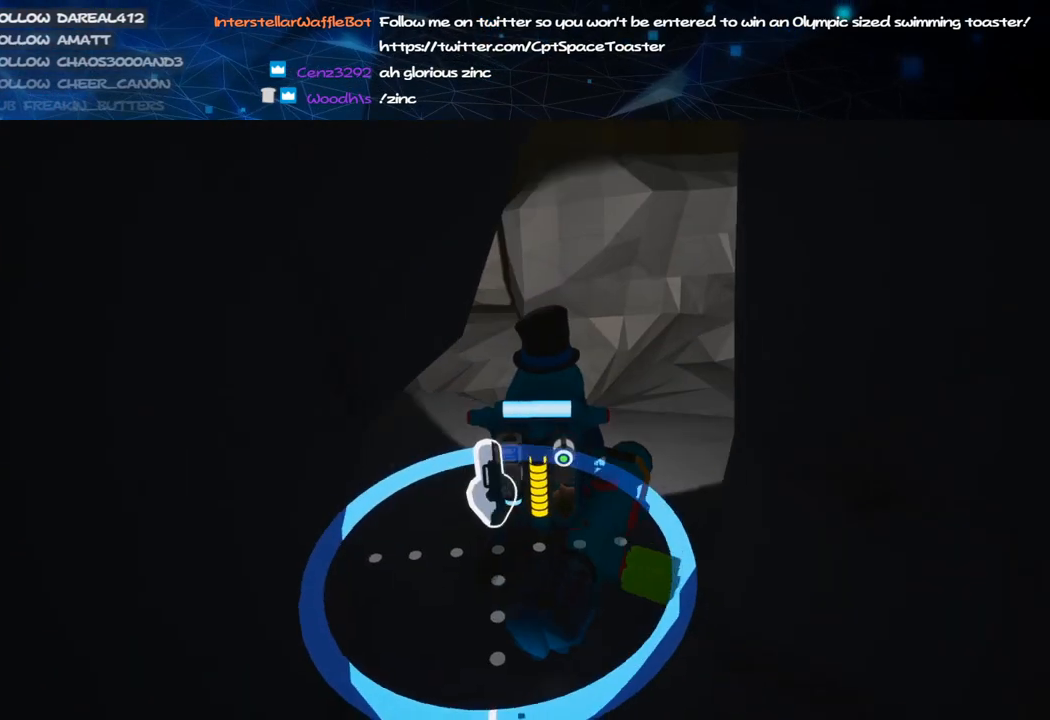
{"keys": ["w"], "mouse": ["right"], "events": []}
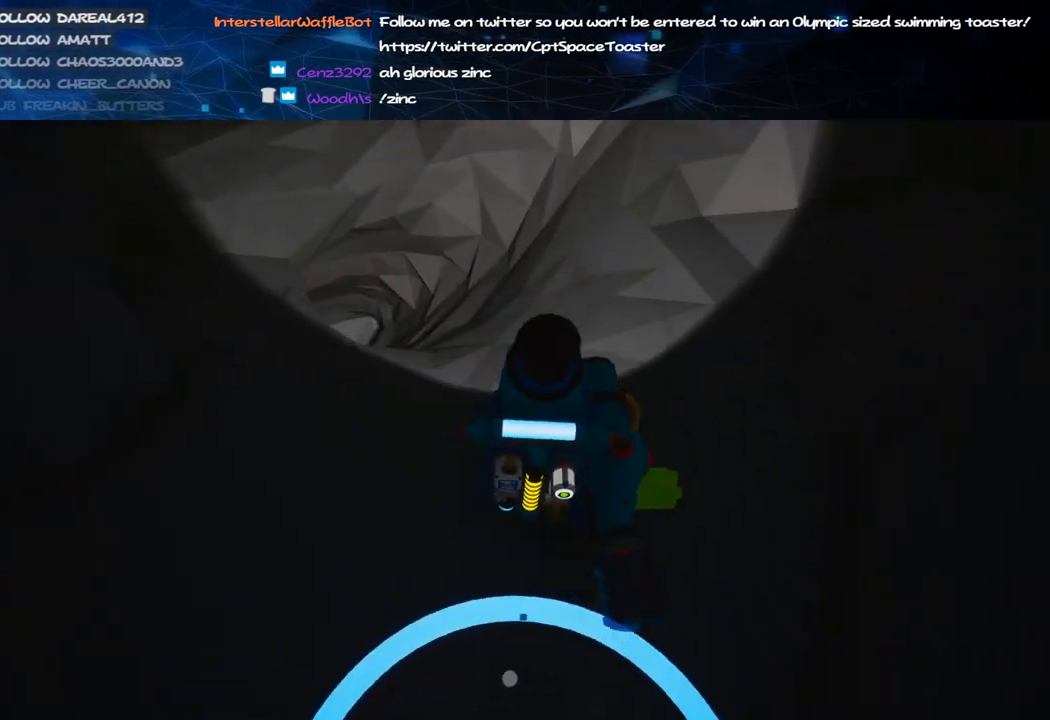
{"keys": ["w"], "mouse": ["right"], "events": []}
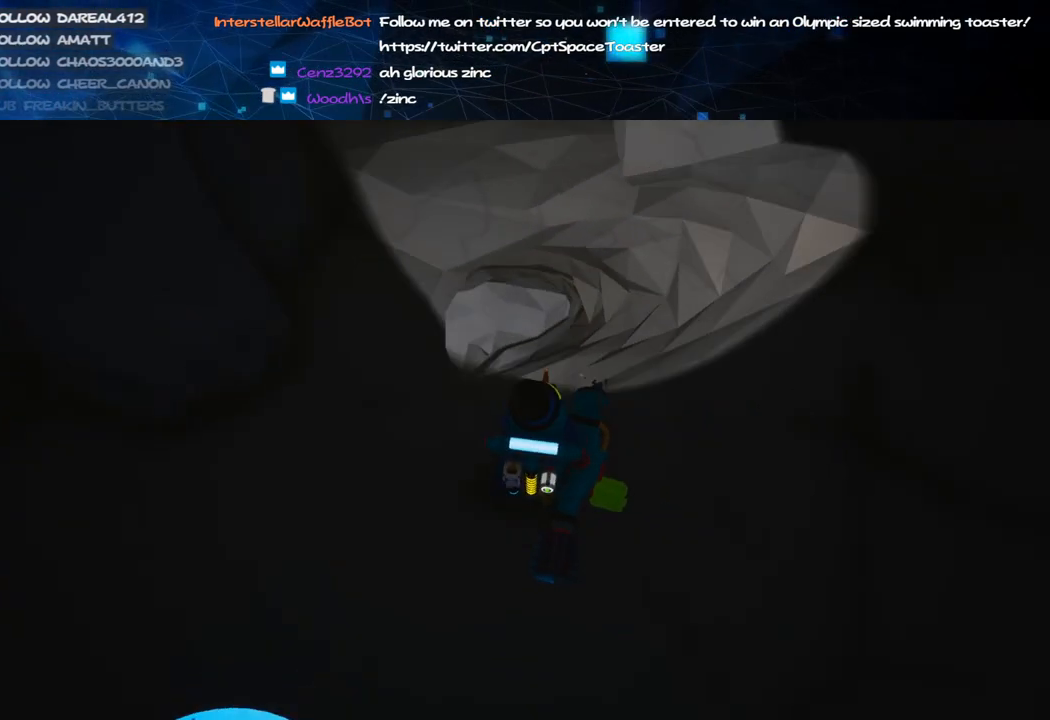
{"keys": ["w"], "mouse": [], "events": [[80, "d", "down"], [280, "d", "up"], [480, "mouse_right", "up"]]}
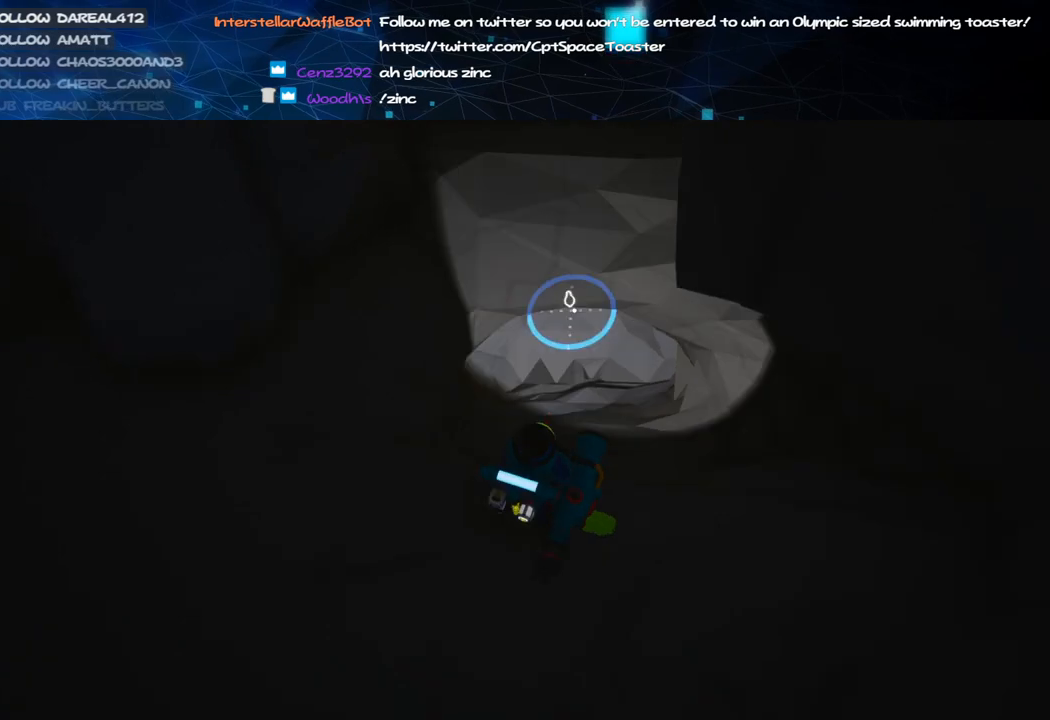
{"keys": [], "mouse": [], "events": [[80, "shift", "down"], [200, "shift", "up"], [260, "mouse_right", "down"], [440, "mouse_right", "up"], [480, "w", "up"]]}
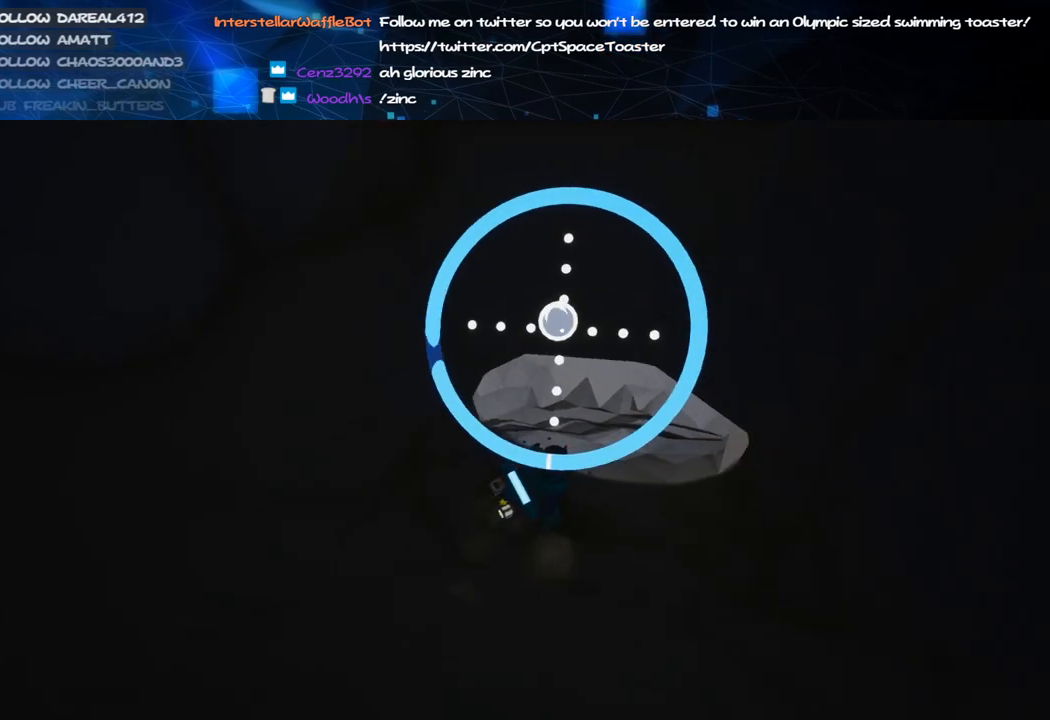
{"keys": ["w"], "mouse": ["left"], "events": [[220, "mouse_right", "down"], [240, "w", "down"], [400, "mouse_right", "up"], [500, "mouse_left", "down"]]}
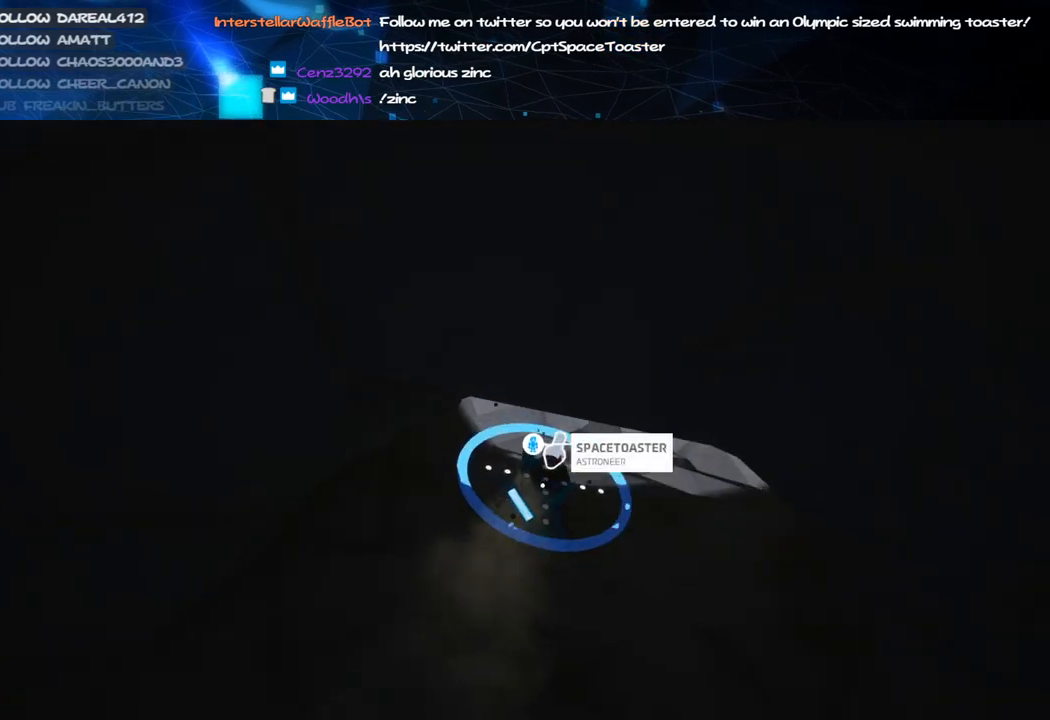
{"keys": ["s"], "mouse": ["left"], "events": [[280, "d", "down"], [340, "w", "up"], [420, "d", "up"], [480, "s", "down"]]}
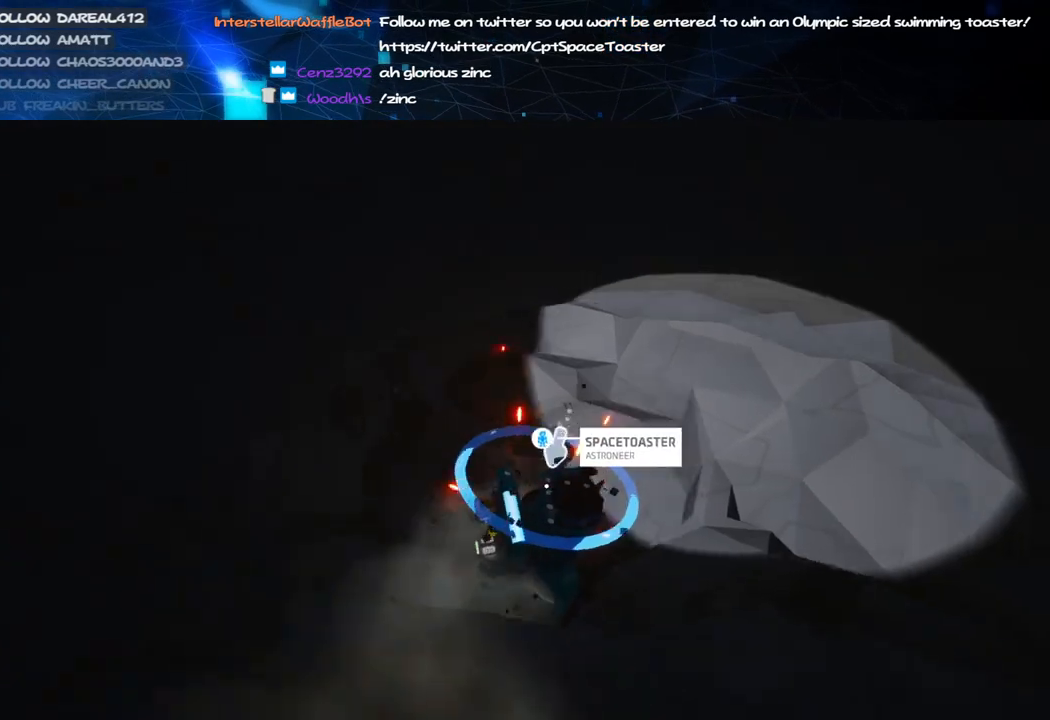
{"keys": [], "mouse": ["left"], "events": [[180, "a", "down"], [240, "s", "up"], [380, "a", "up"]]}
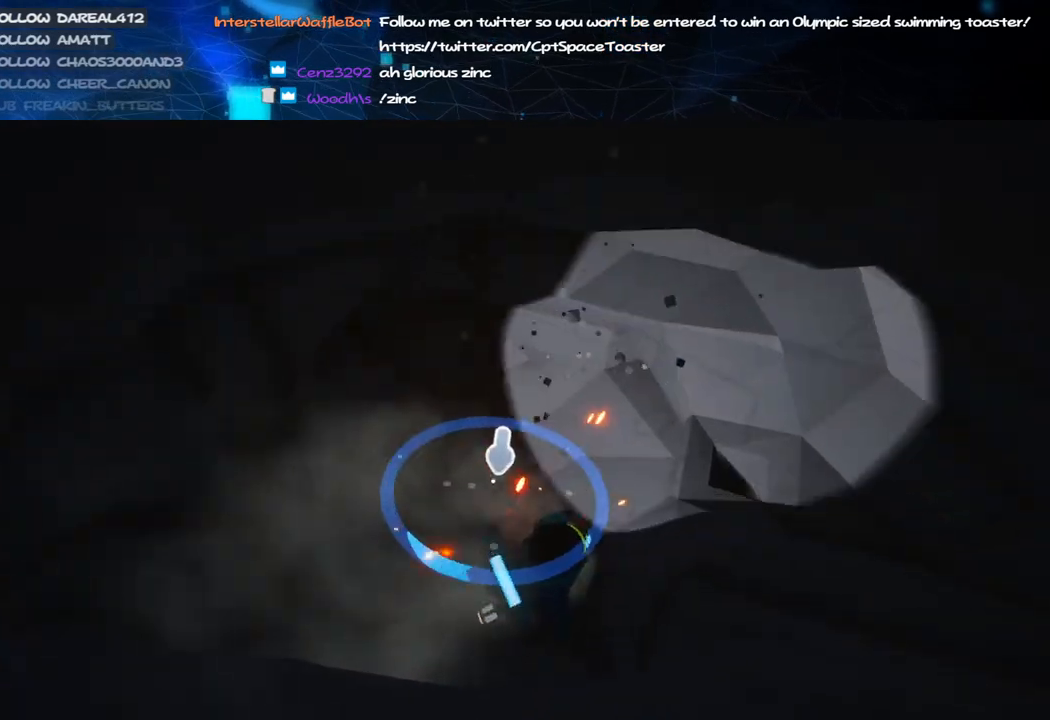
{"keys": [], "mouse": ["left"], "events": [[80, "w", "down"], [460, "w", "up"]]}
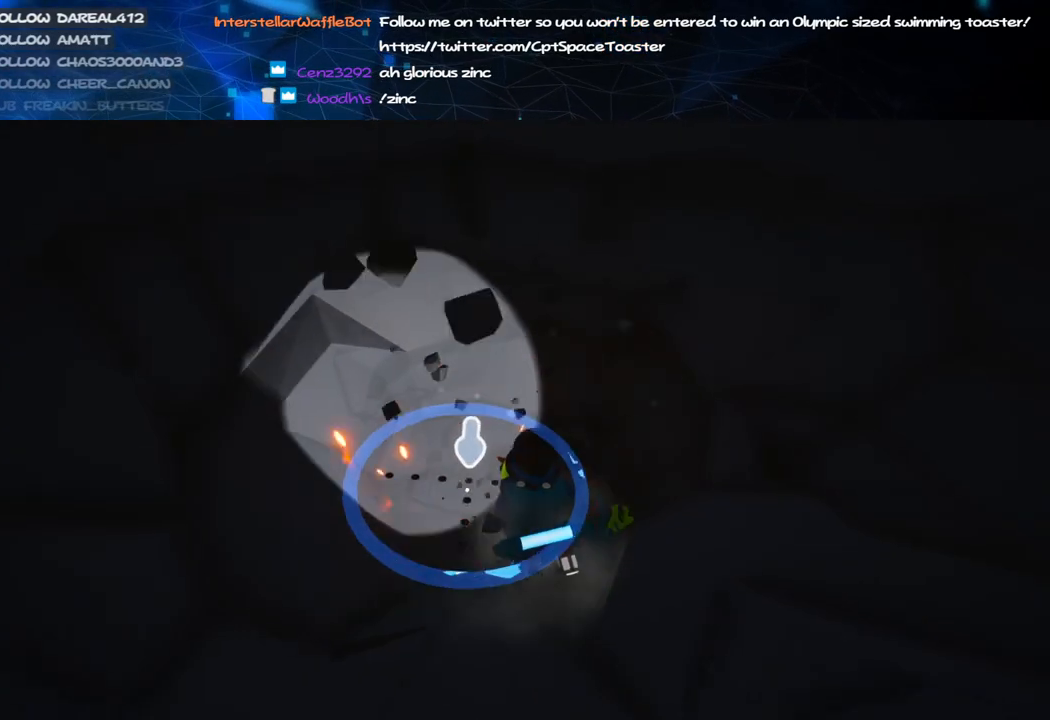
{"keys": [], "mouse": ["left"], "events": [[380, "w", "down"], [480, "w", "up"]]}
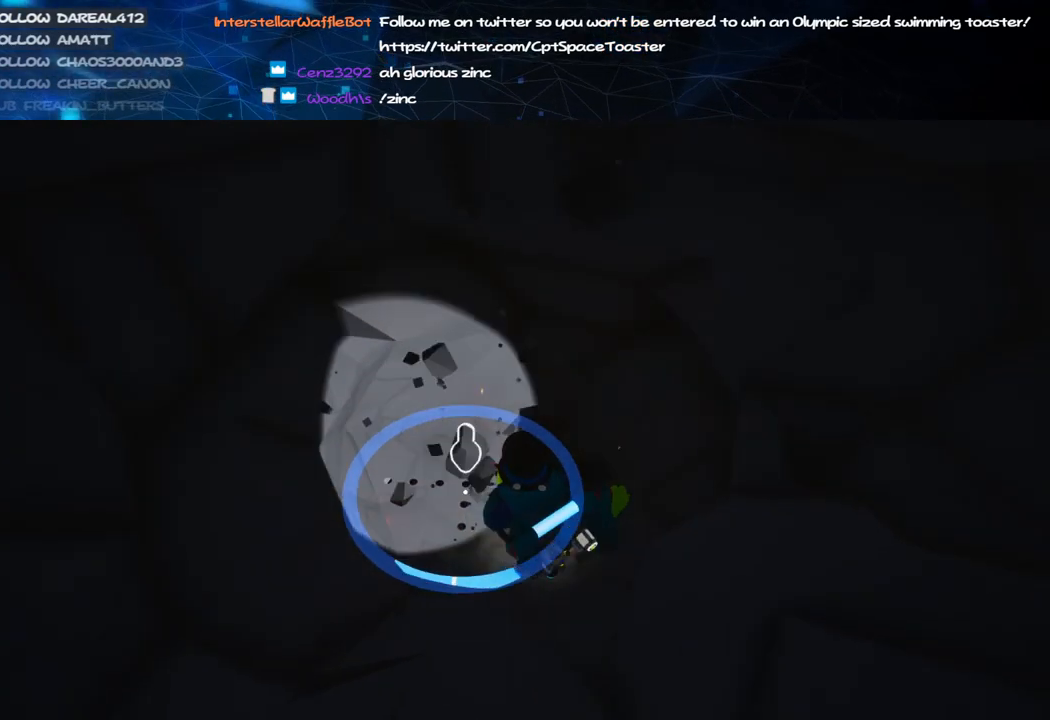
{"keys": [], "mouse": ["left"], "events": []}
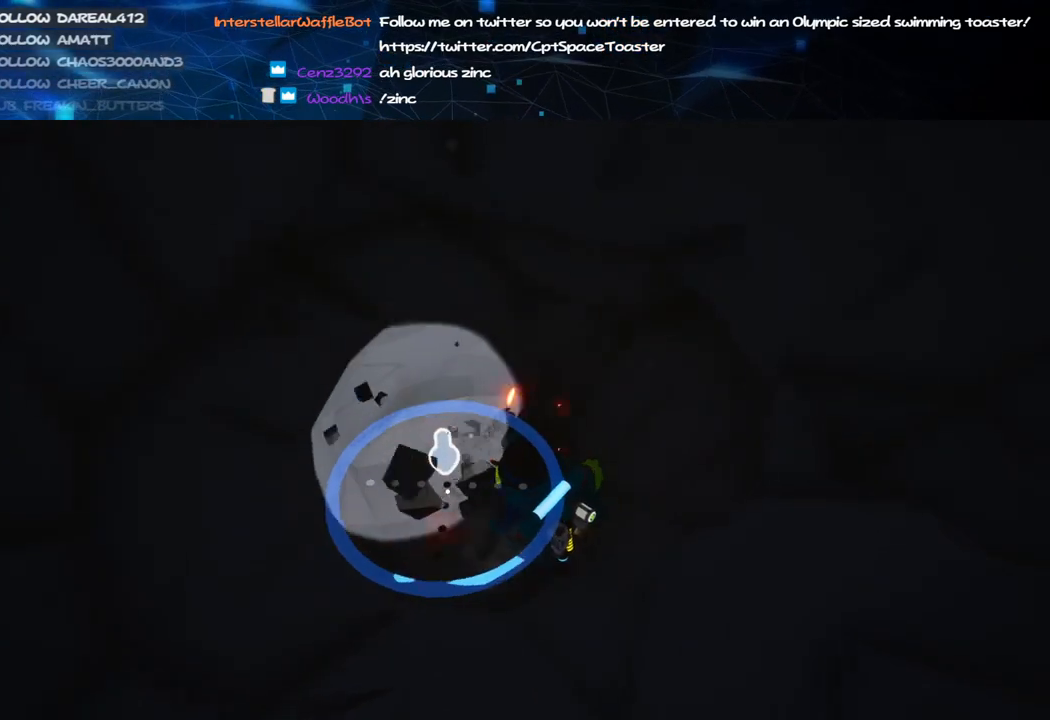
{"keys": [], "mouse": ["left"], "events": [[120, "mouse_left", "up"], [120, "mouse_right", "down"], [220, "w", "down"], [320, "mouse_left", "down"], [320, "w", "up"], [340, "mouse_right", "up"]]}
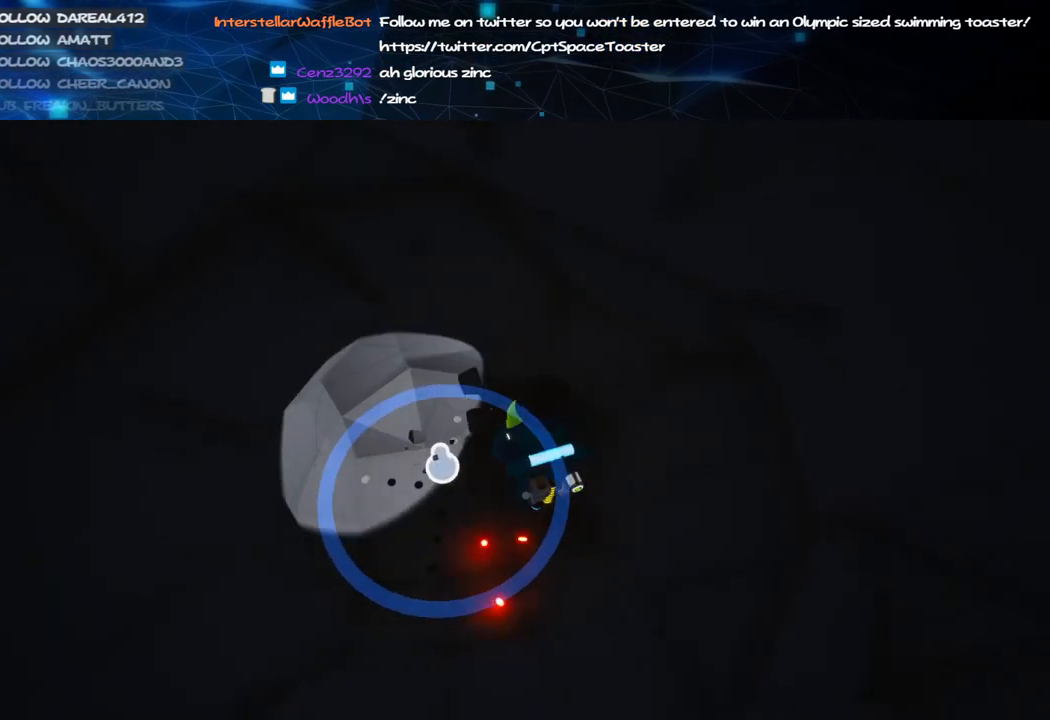
{"keys": ["s"], "mouse": ["left"], "events": [[60, "s", "down"], [260, "s", "up"], [340, "s", "down"]]}
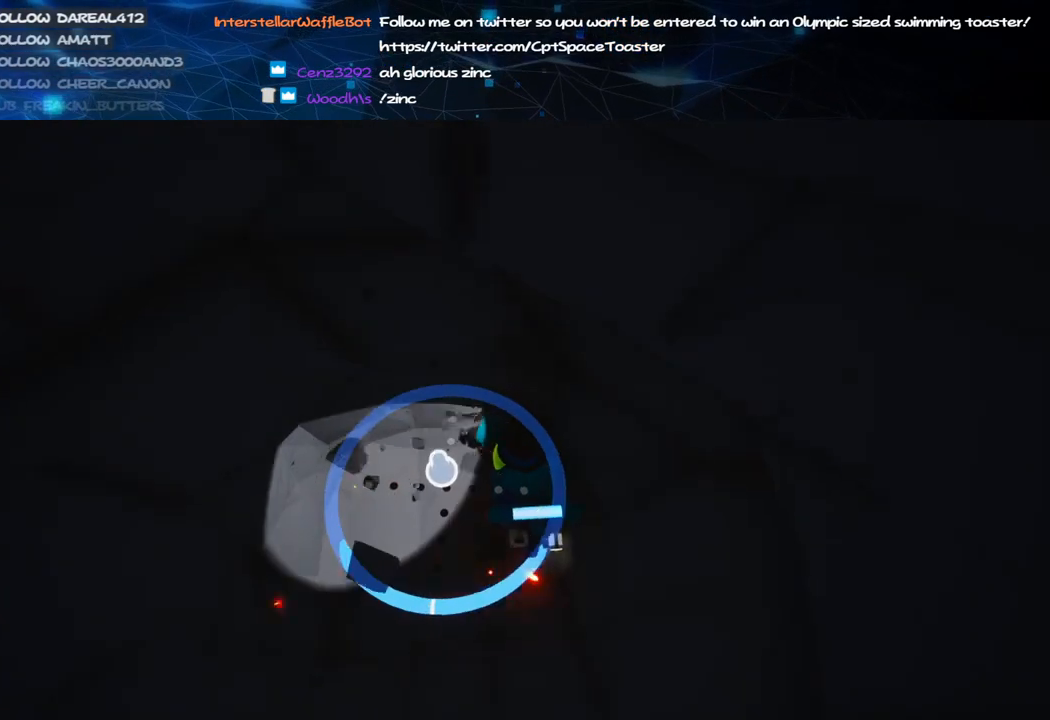
{"keys": ["a"], "mouse": ["left"], "events": [[20, "s", "up"], [440, "a", "down"]]}
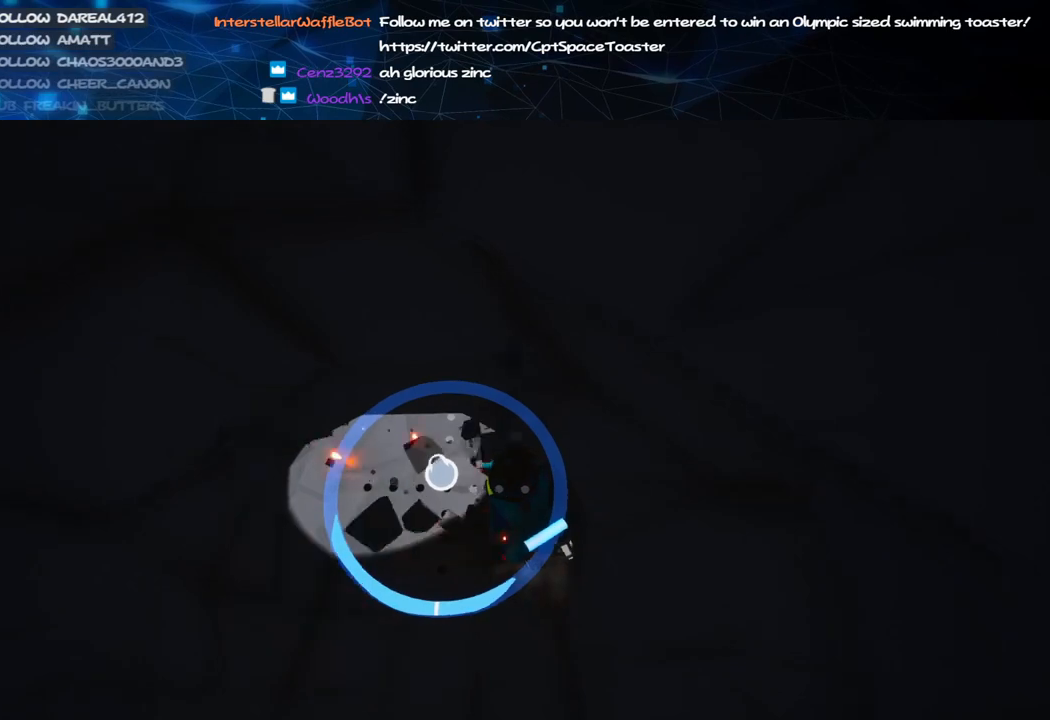
{"keys": [], "mouse": ["left"], "events": [[40, "a", "up"], [260, "s", "down"], [360, "s", "up"]]}
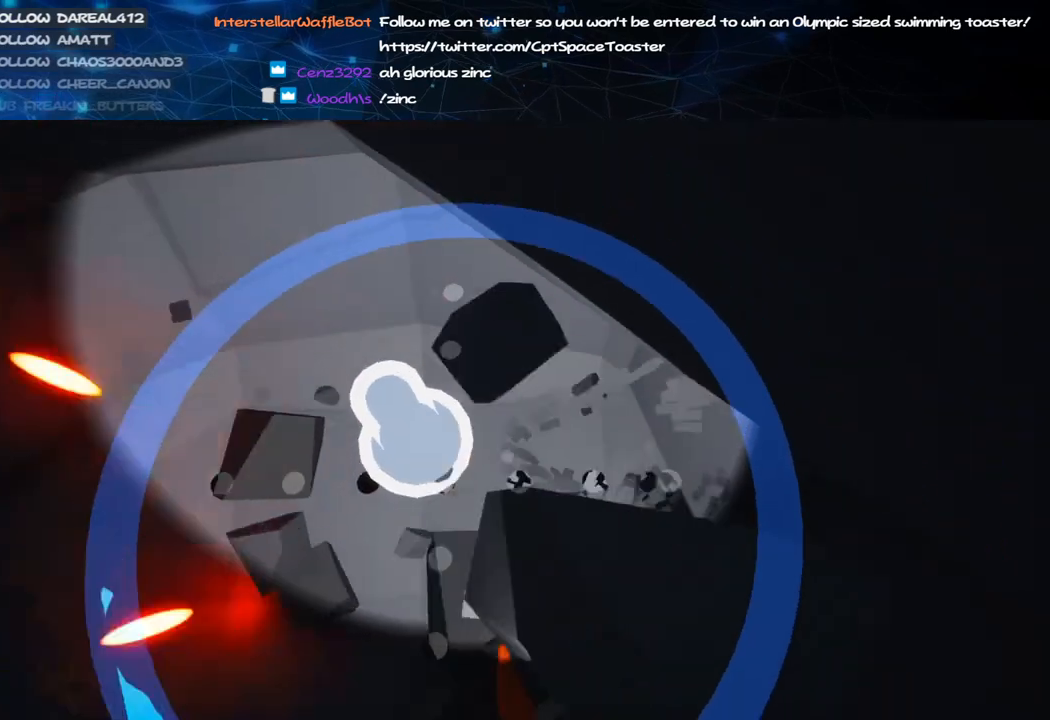
{"keys": [], "mouse": ["left"], "events": [[240, "w", "down"], [380, "w", "up"]]}
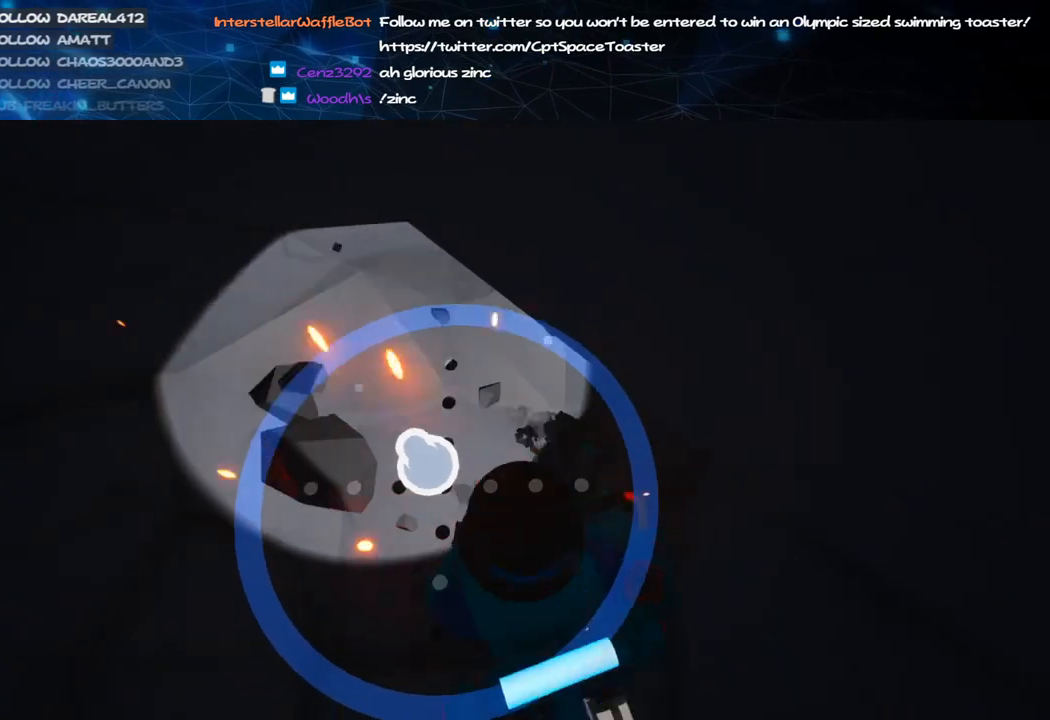
{"keys": [], "mouse": ["left"], "events": [[280, "a", "down"], [380, "a", "up"]]}
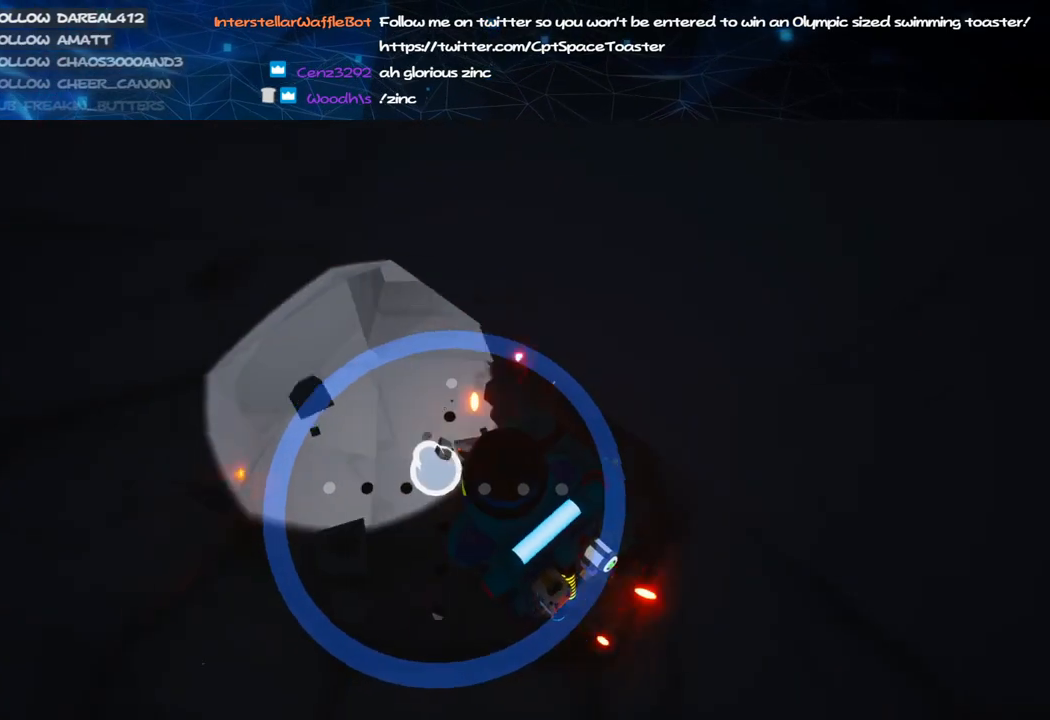
{"keys": ["s"], "mouse": ["left"], "events": [[220, "a", "down"], [340, "a", "up"], [460, "s", "down"]]}
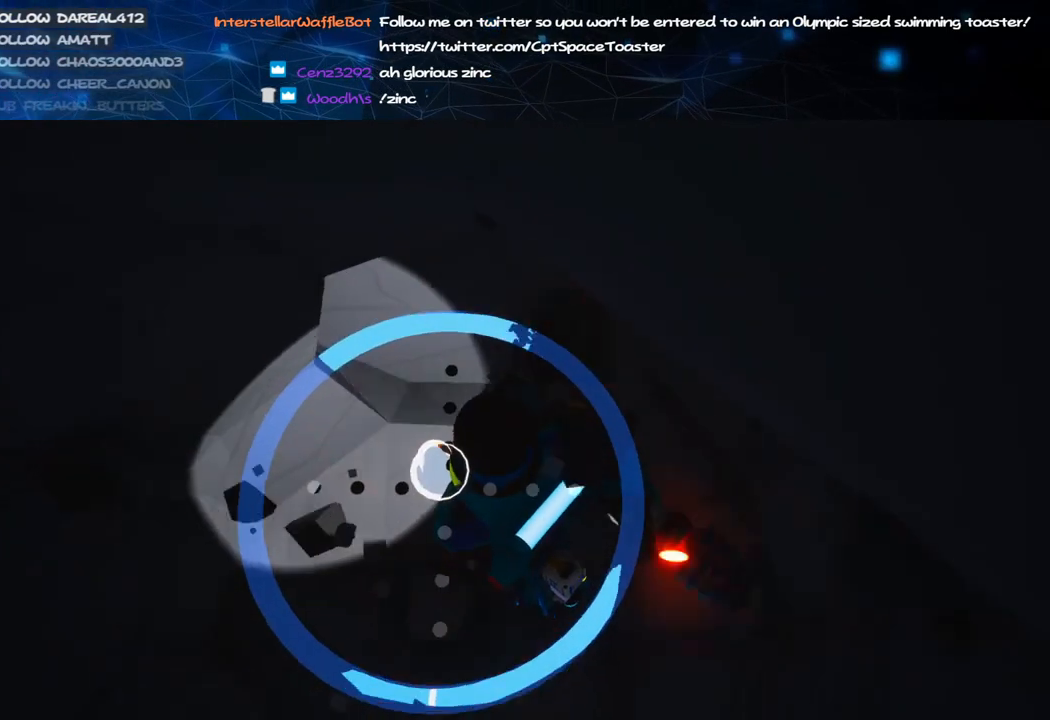
{"keys": [], "mouse": ["left"], "events": [[160, "s", "up"]]}
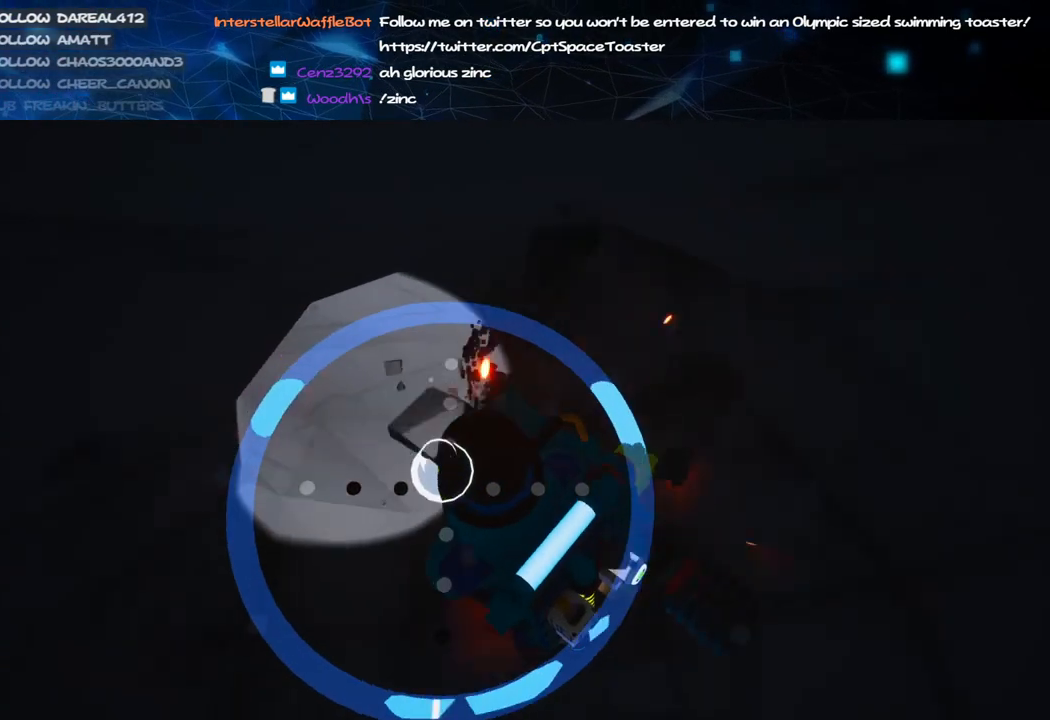
{"keys": [], "mouse": ["left"], "events": []}
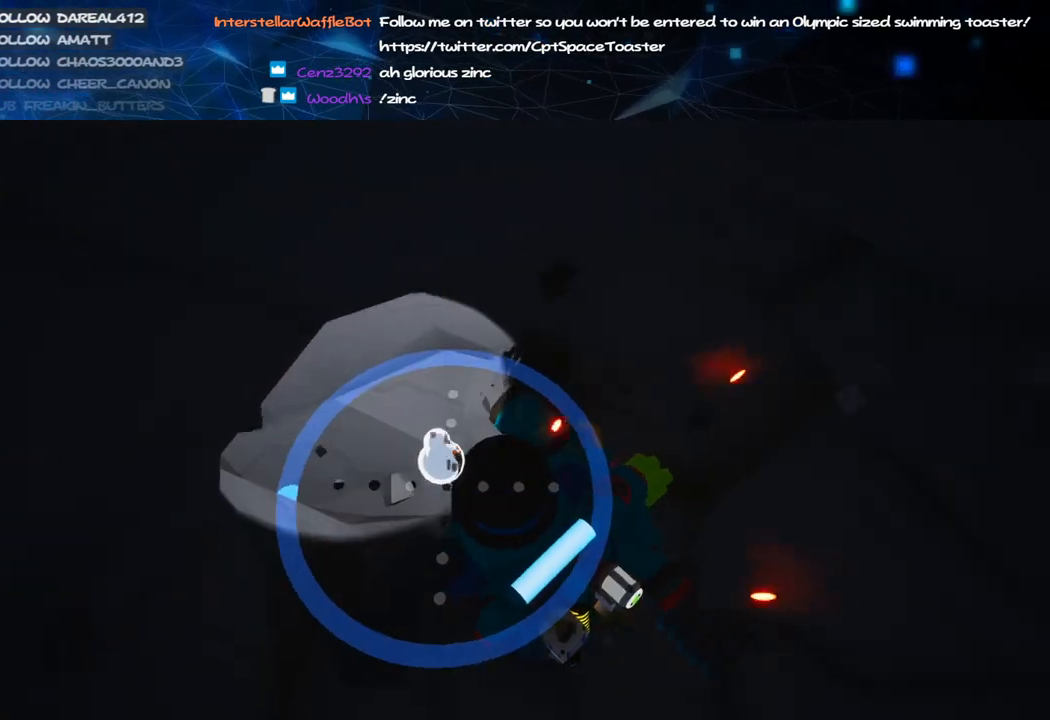
{"keys": [], "mouse": ["left"], "events": [[200, "w", "down"], [360, "w", "up"]]}
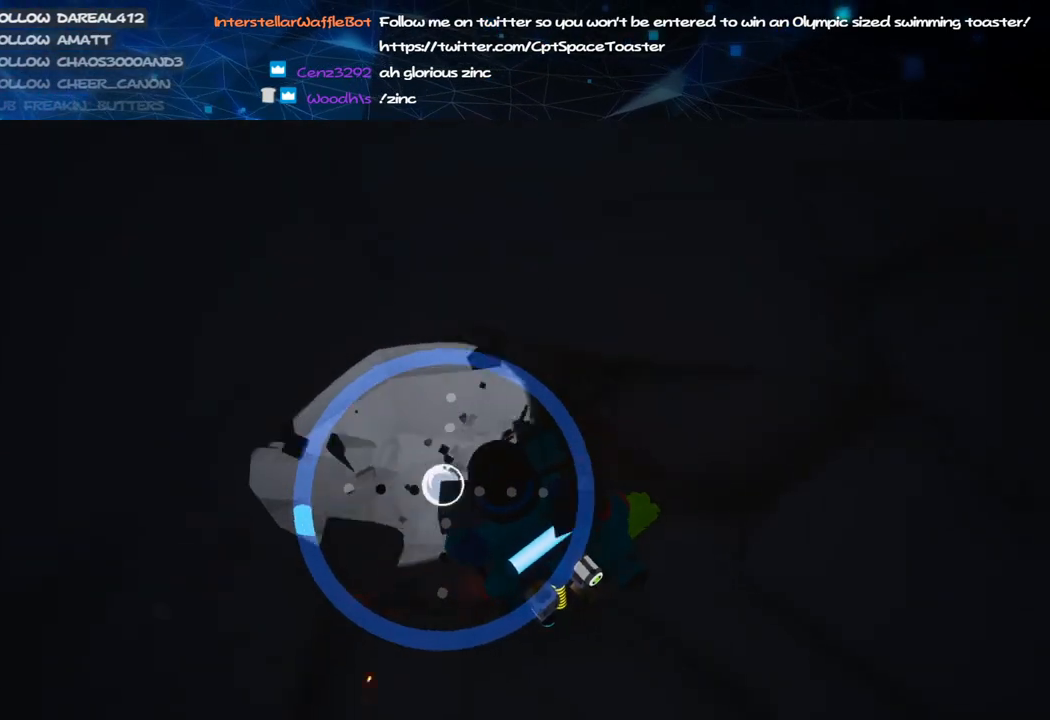
{"keys": [], "mouse": ["left"], "events": []}
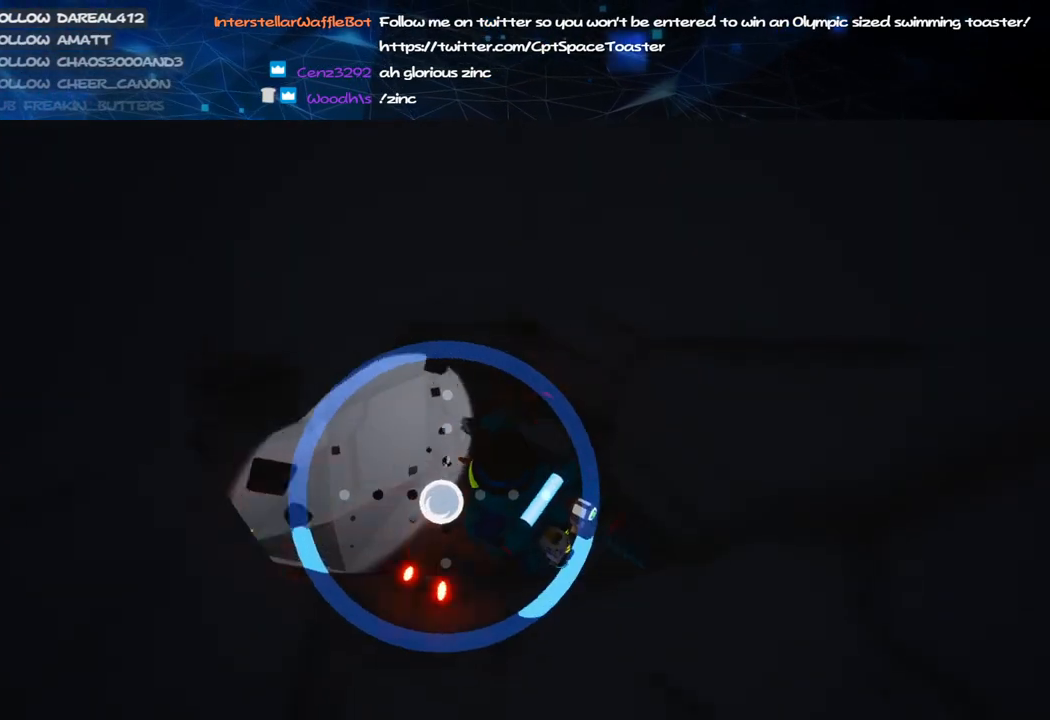
{"keys": [], "mouse": ["left"], "events": [[160, "s", "down"], [440, "s", "up"]]}
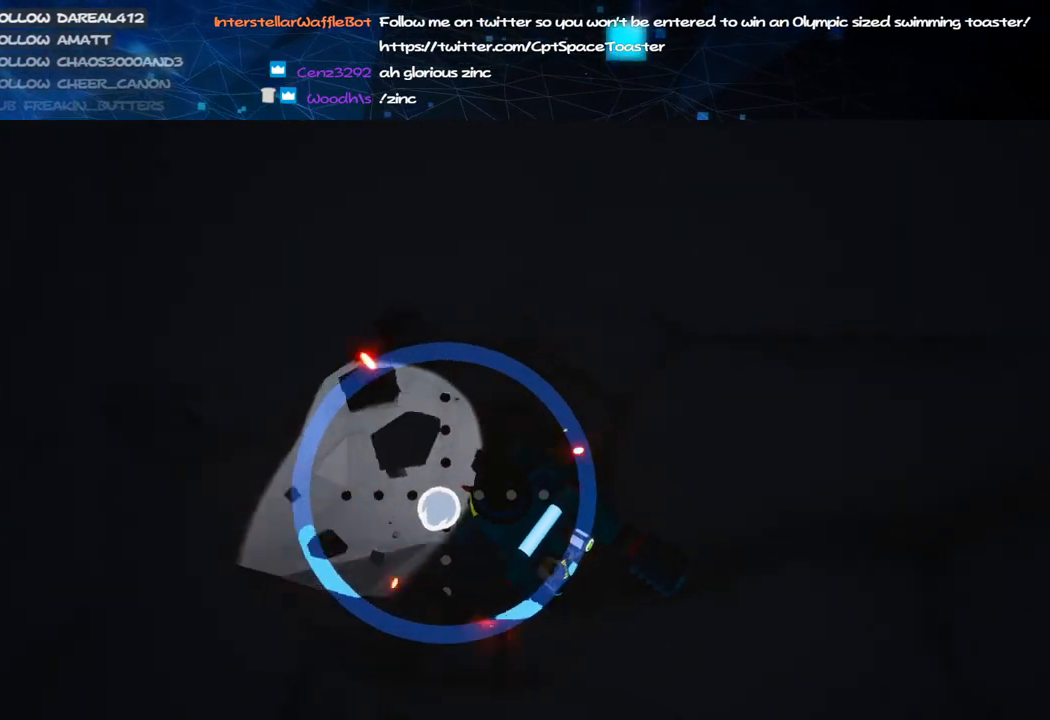
{"keys": [], "mouse": ["left"], "events": [[120, "mouse_left", "up"], [220, "mouse_right", "down"], [380, "mouse_right", "up"], [400, "mouse_left", "down"]]}
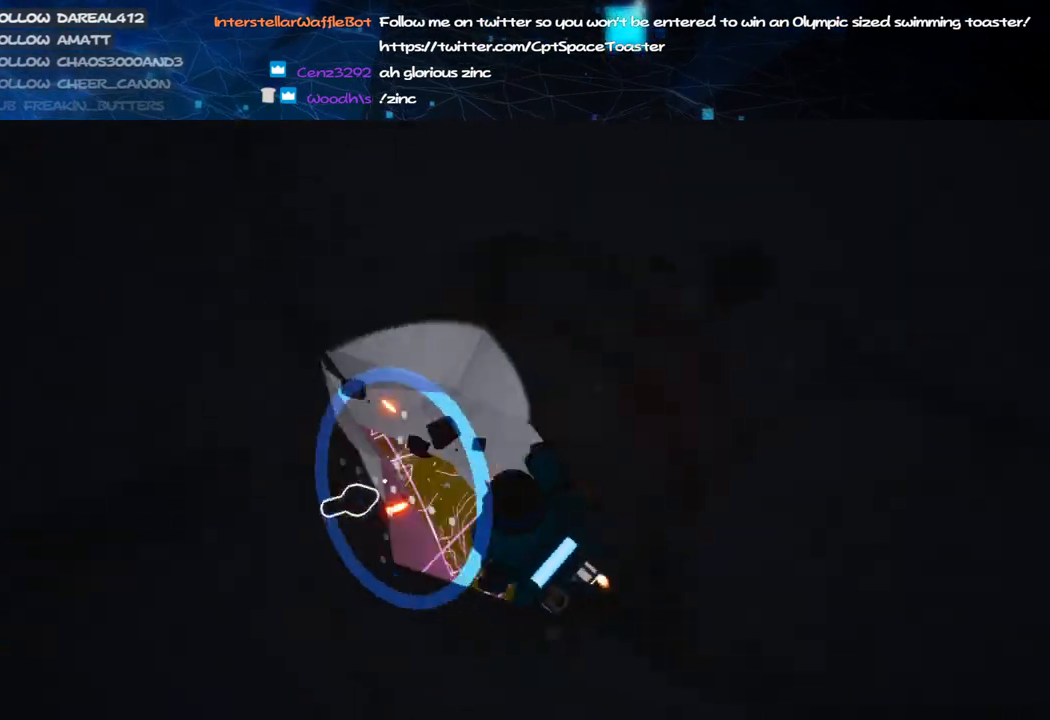
{"keys": [], "mouse": ["left"], "events": []}
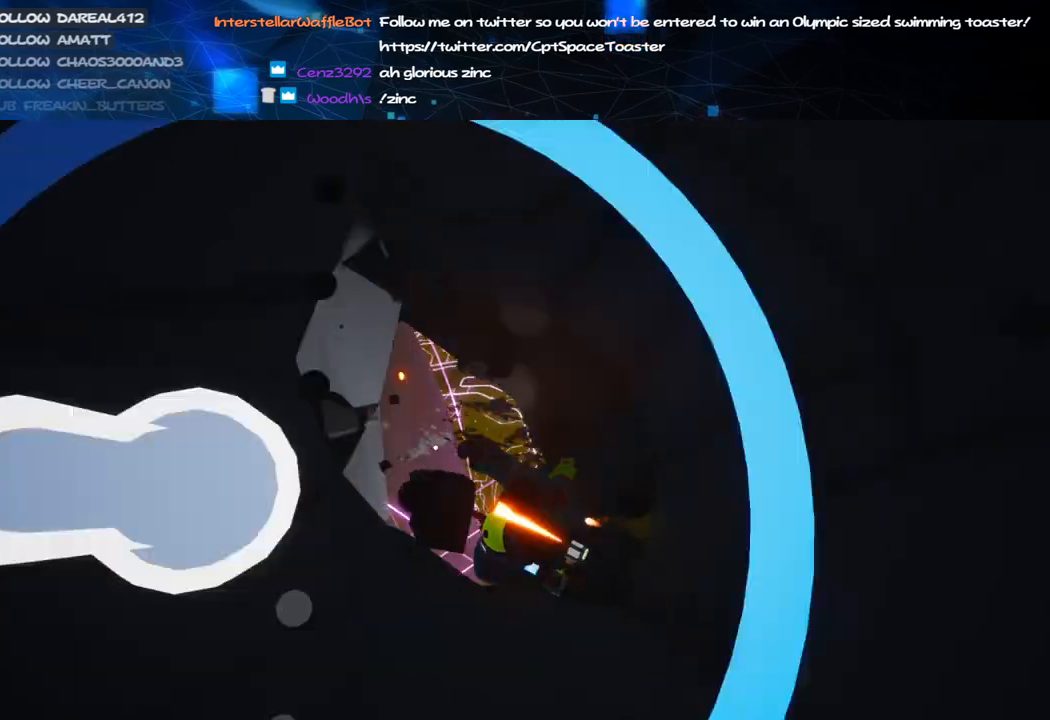
{"keys": [], "mouse": [], "events": [[180, "w", "down"], [280, "mouse_left", "up"], [380, "w", "up"]]}
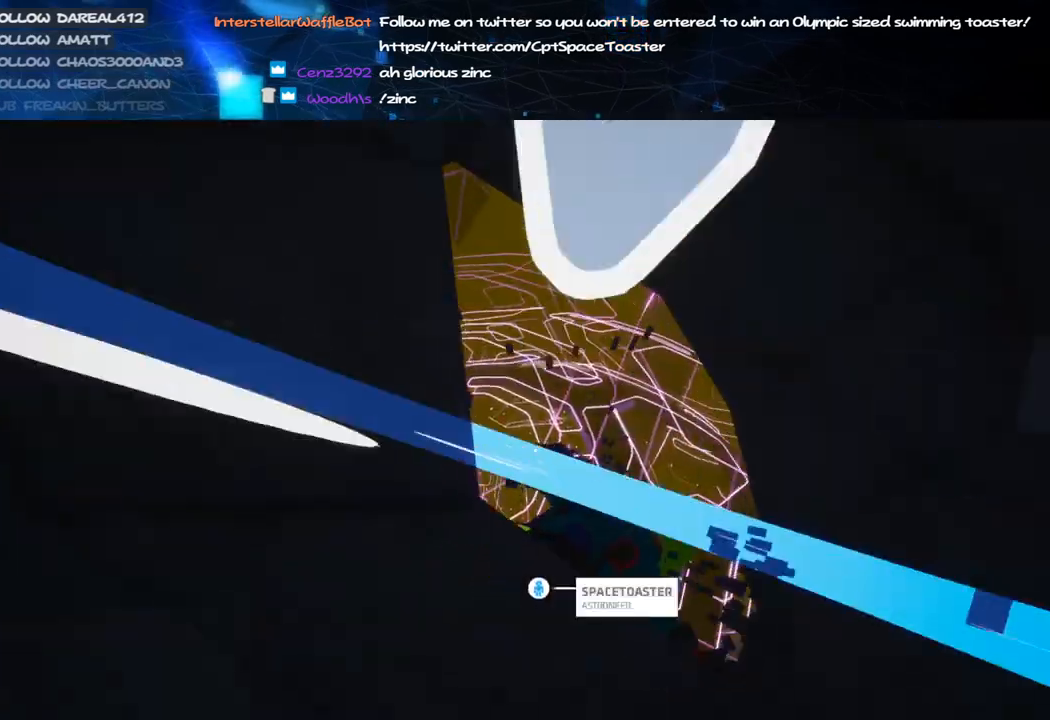
{"keys": [], "mouse": [], "events": [[80, "d", "down"], [180, "d", "up"]]}
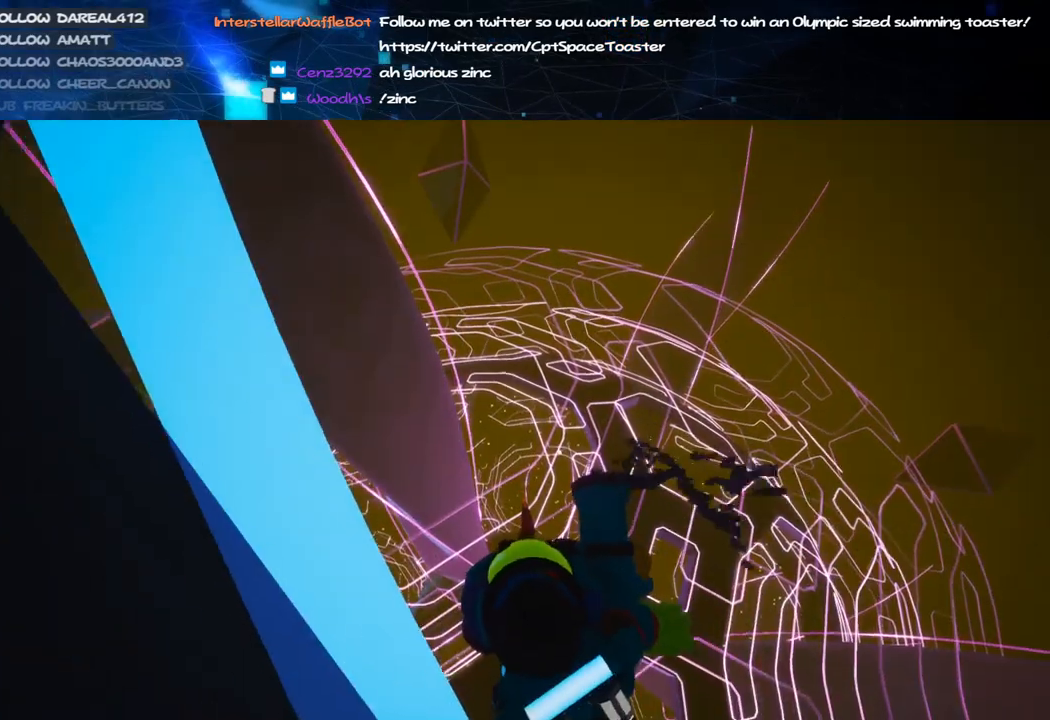
{"keys": ["d"], "mouse": [], "events": [[480, "d", "down"]]}
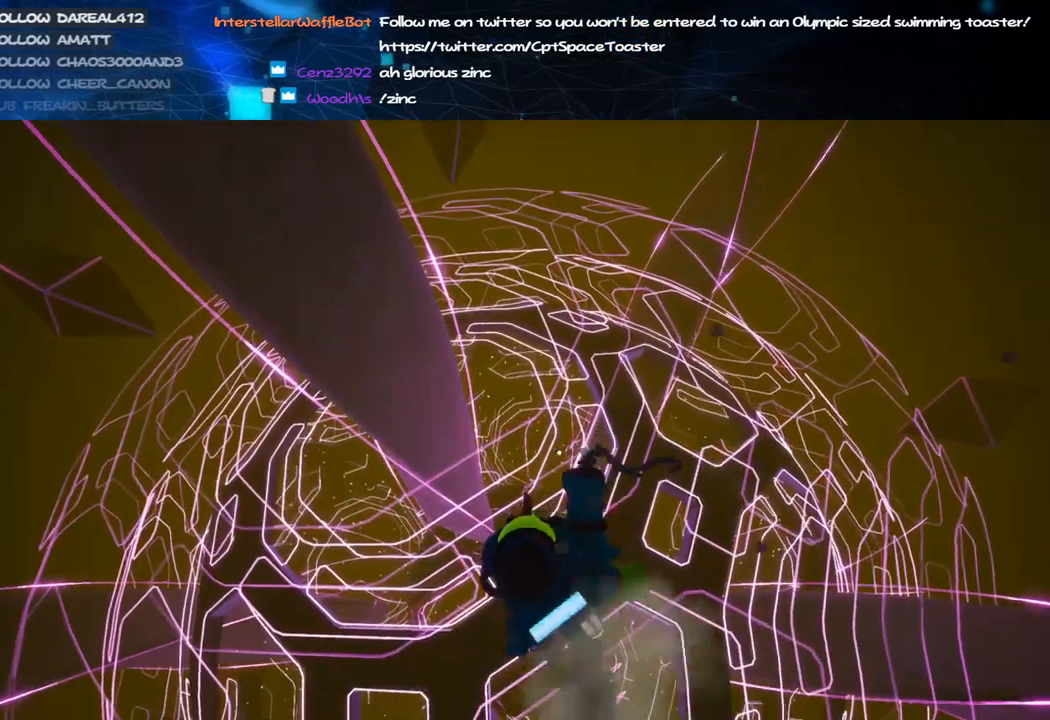
{"keys": ["d"], "mouse": [], "events": [[80, "s", "down"], [160, "d", "up"], [380, "s", "up"], [420, "d", "down"]]}
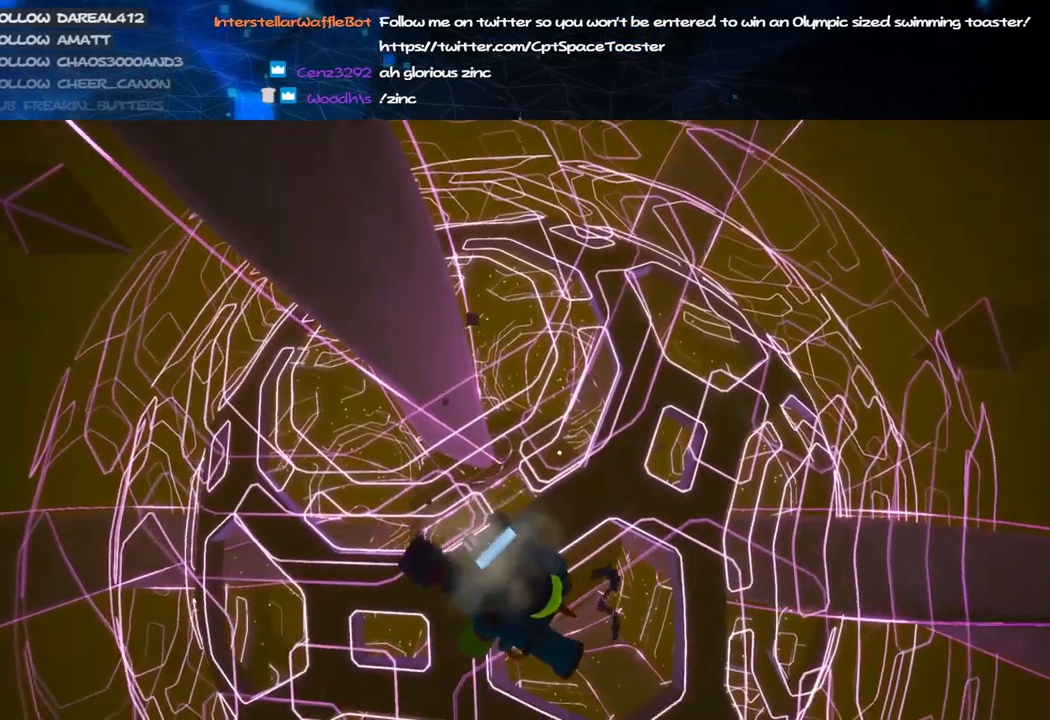
{"keys": ["d"], "mouse": [], "events": [[60, "d", "up"], [440, "d", "down"]]}